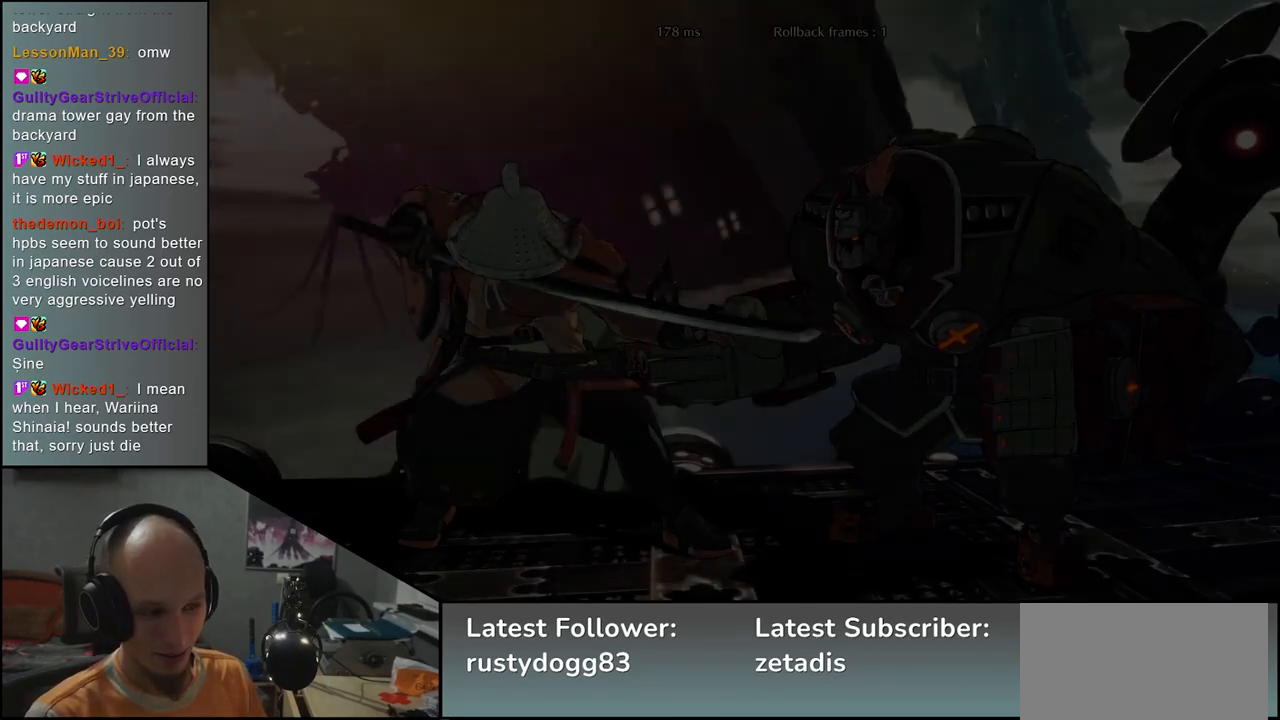
Gameplay with a controller (arcade stick); each line is a JSON object with the inputs held at the frame after it. "events" lists button and stick changes between this image and that frame as [ms after this image, input, new state], when the widget could be followed in between. Not read: L3 R3.
{"buttons": [], "left_stick": "left", "events": [[383, "left_stick", "left"]]}
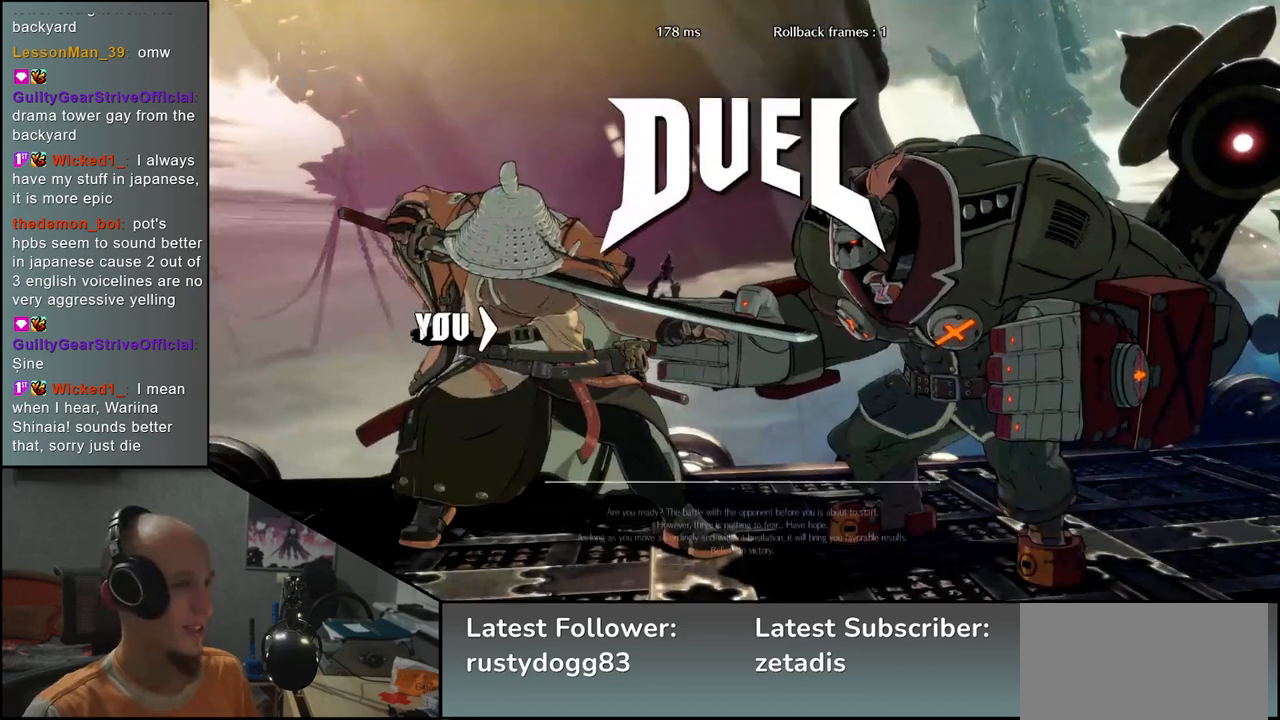
{"buttons": [], "left_stick": "left", "events": []}
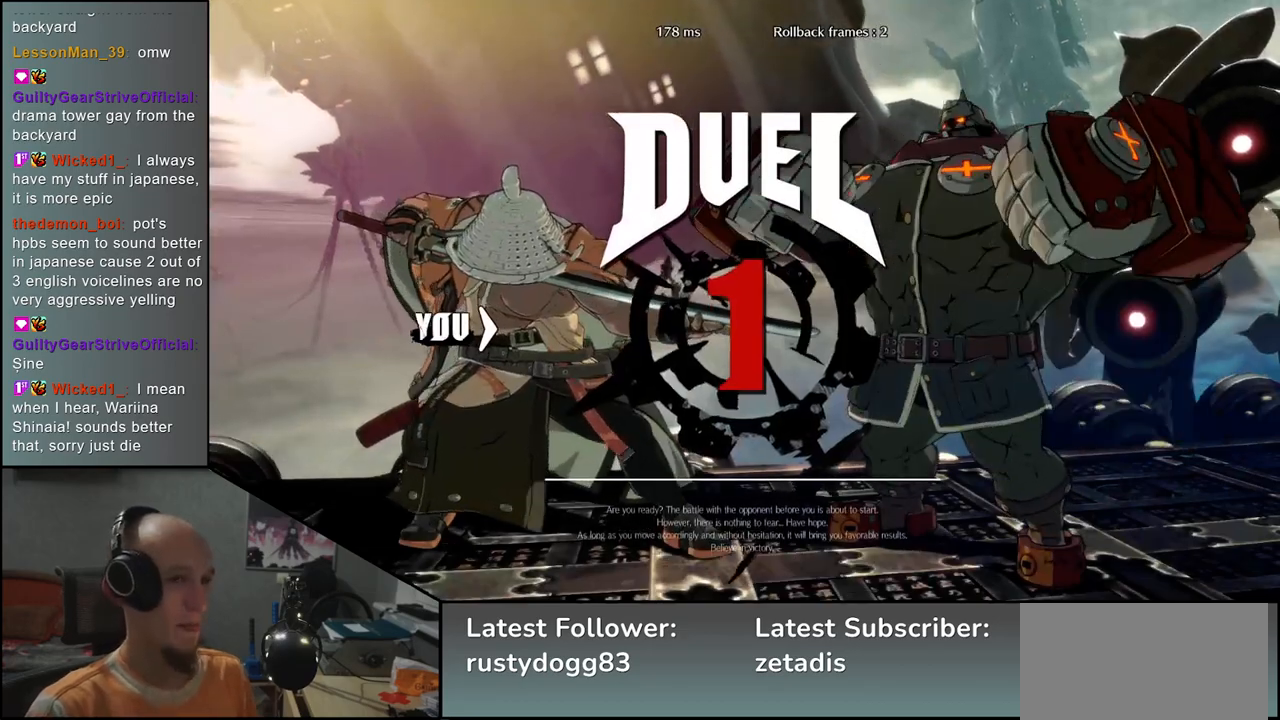
{"buttons": [], "left_stick": "left", "events": []}
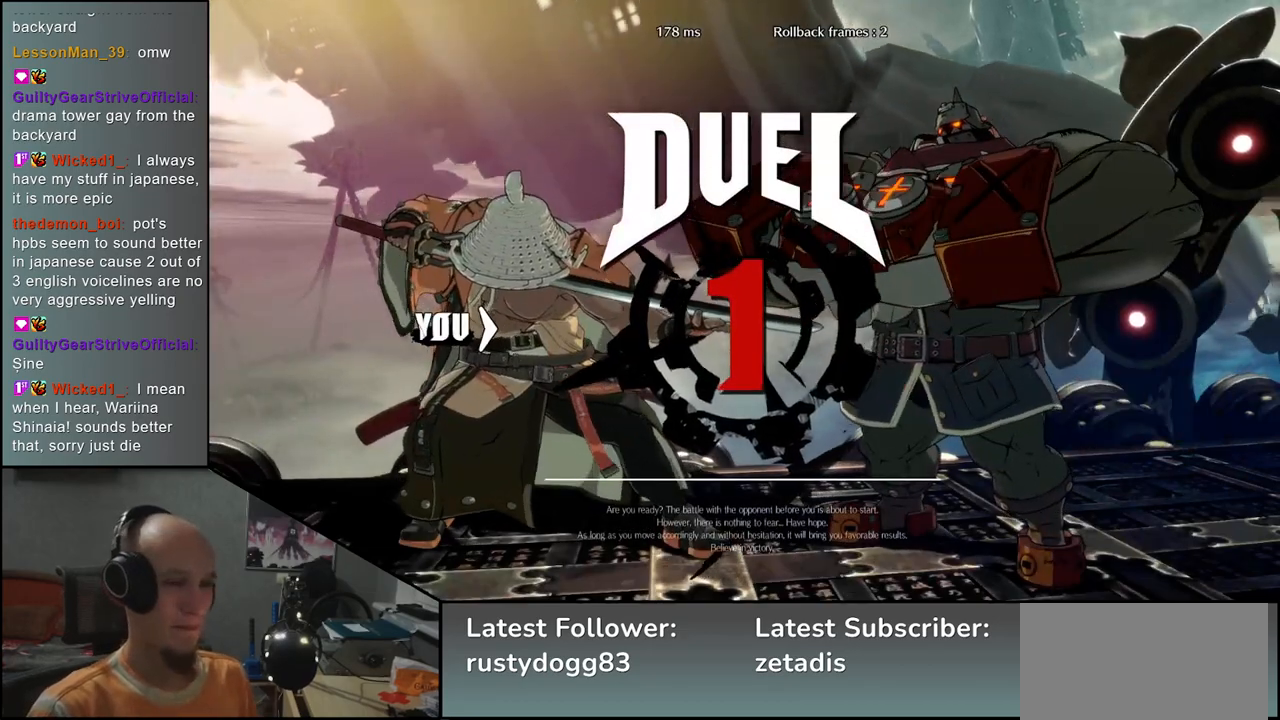
{"buttons": [], "left_stick": "left", "events": []}
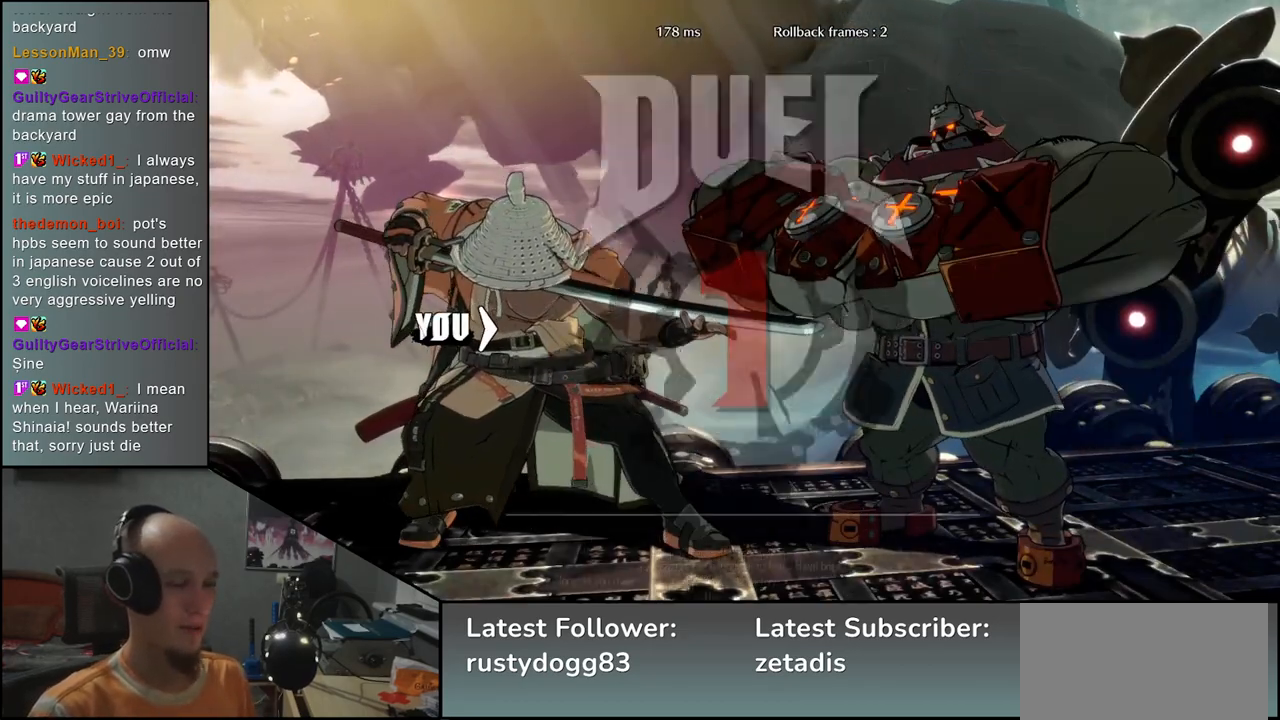
{"buttons": [], "left_stick": "left", "events": []}
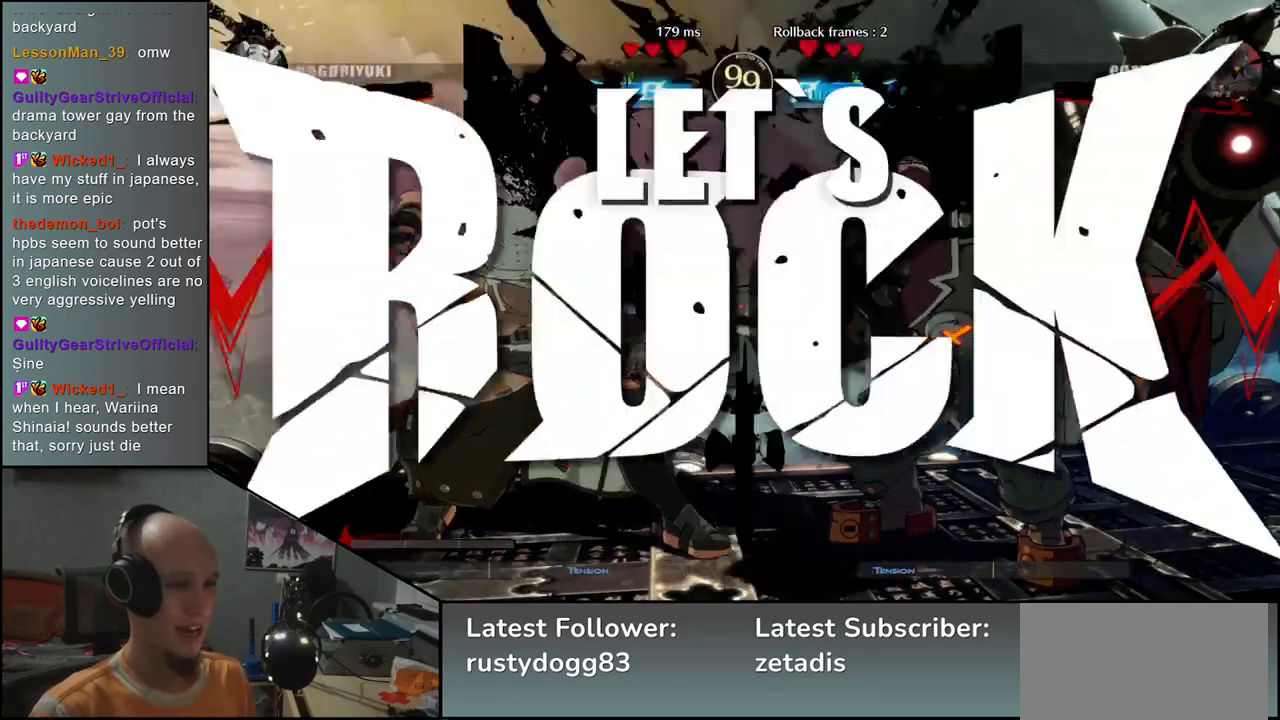
{"buttons": [], "left_stick": "left", "events": []}
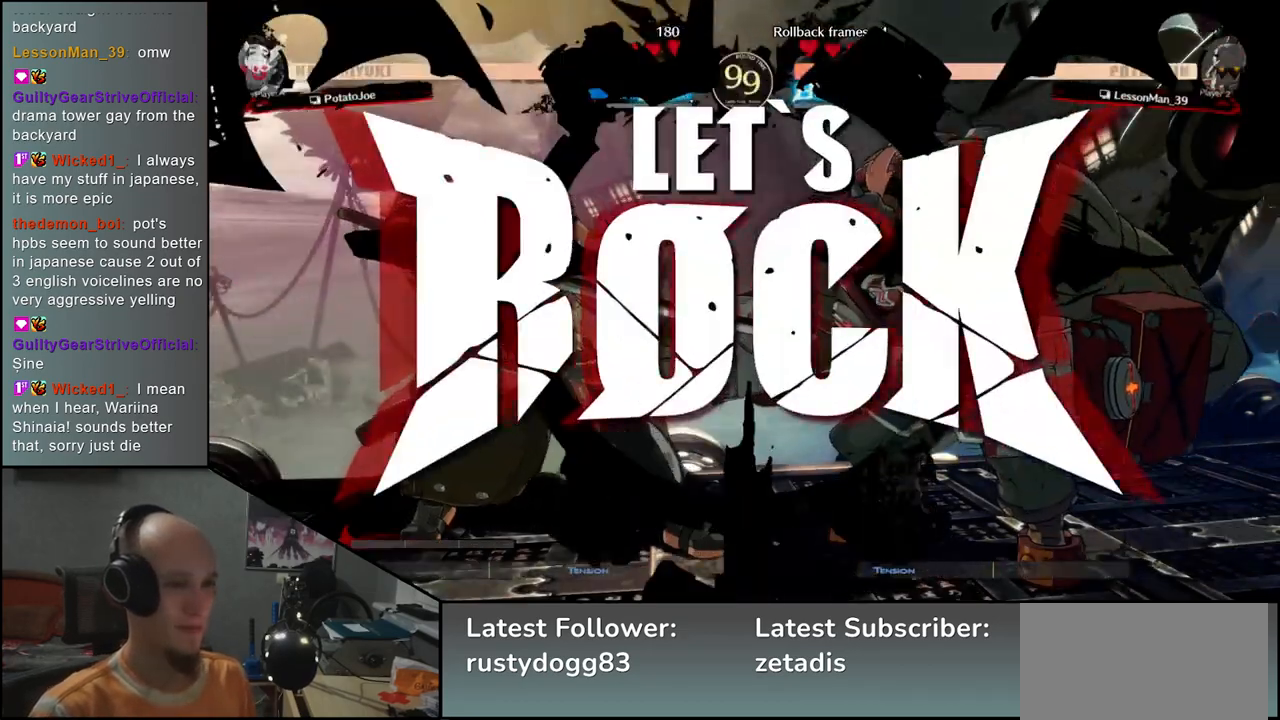
{"buttons": [], "left_stick": "down", "events": [[133, "left_stick", "down"], [183, "TRIANGLE", "down"], [250, "TRIANGLE", "up"]]}
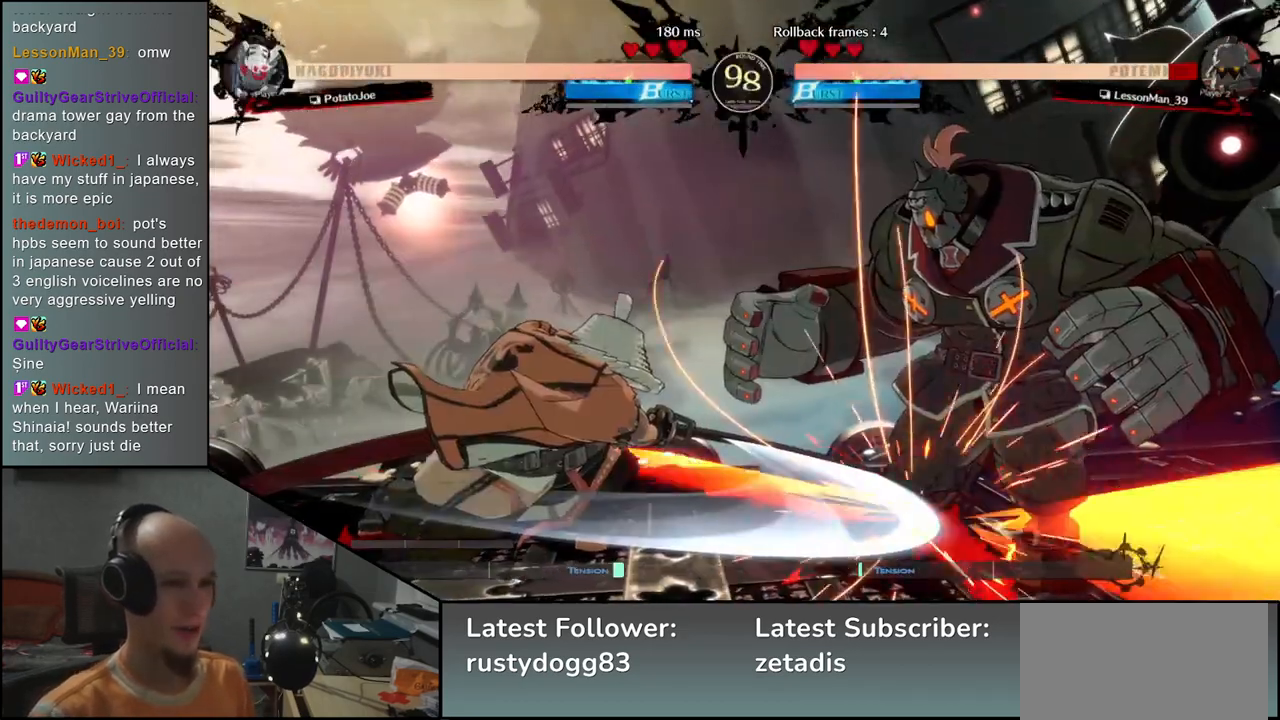
{"buttons": [], "left_stick": "down", "events": [[100, "left_stick", "left"], [133, "SQUARE", "down"], [217, "SQUARE", "up"], [217, "left_stick", "center"], [350, "left_stick", "left"], [450, "left_stick", "down"]]}
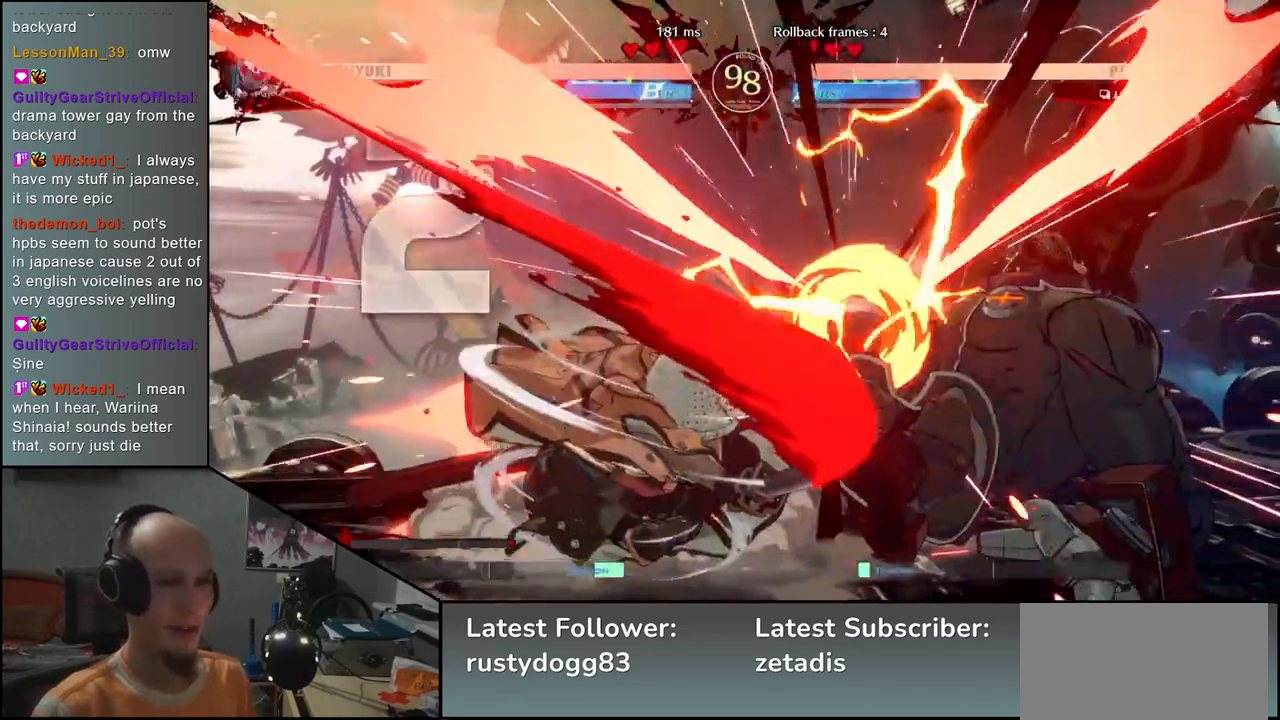
{"buttons": [], "left_stick": "down", "events": [[83, "SQUARE", "down"], [200, "SQUARE", "up"], [333, "left_stick", "right"], [400, "left_stick", "left"], [483, "left_stick", "down"]]}
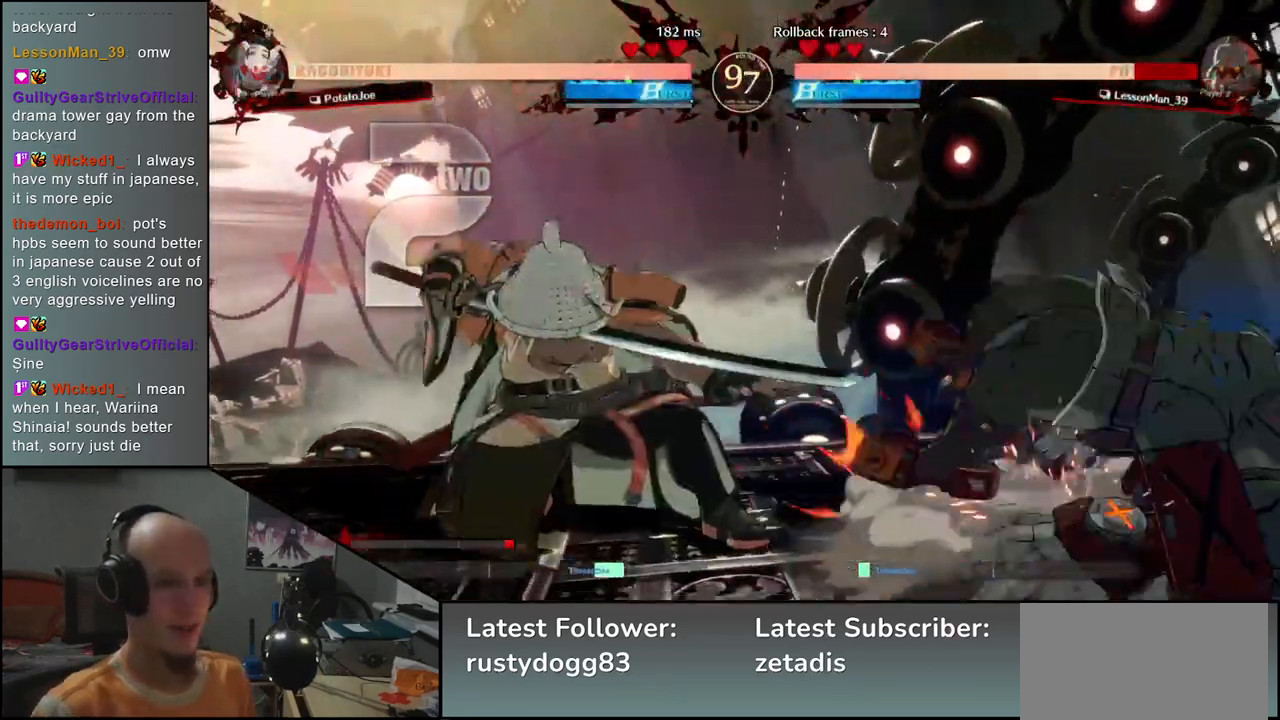
{"buttons": [], "left_stick": "down", "events": [[167, "left_stick", "left"], [483, "left_stick", "down"]]}
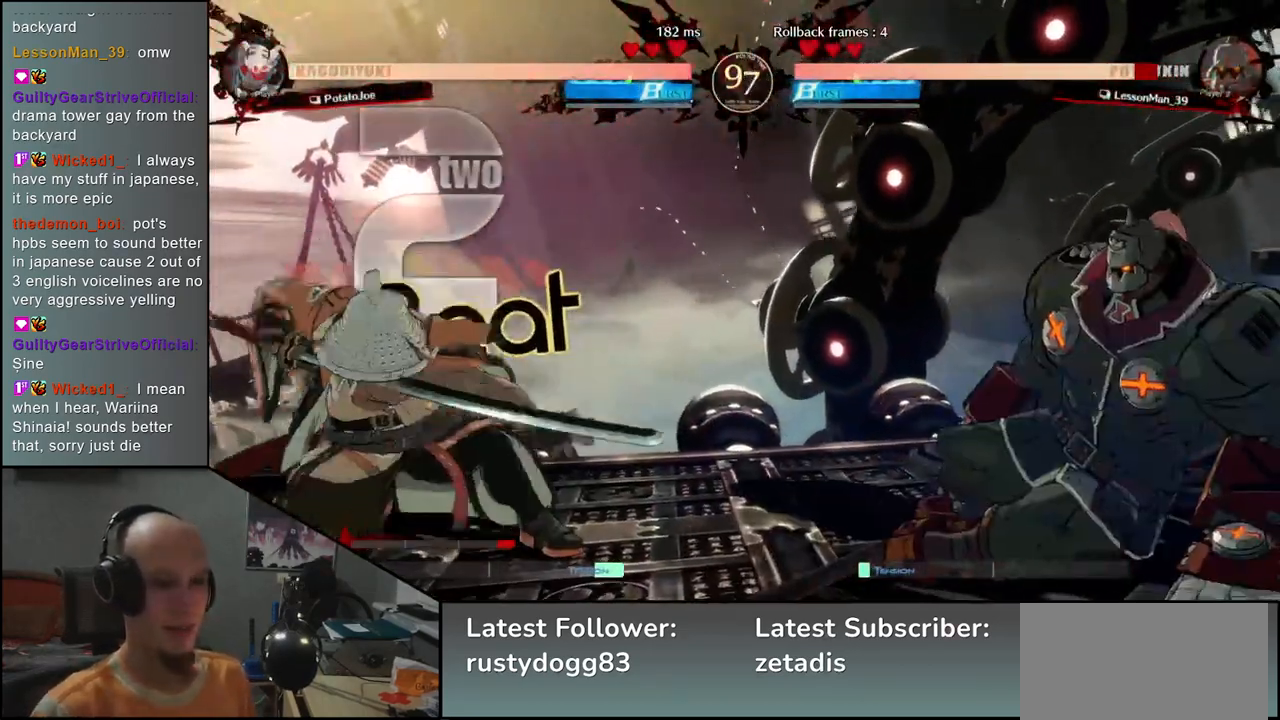
{"buttons": [], "left_stick": "down", "events": [[50, "left_stick", "right"], [100, "L2", "down"], [100, "left_stick", "center"], [150, "L2", "up"], [250, "left_stick", "down"], [317, "L2", "down"], [350, "L2", "up"], [417, "L2", "down"], [483, "L2", "up"]]}
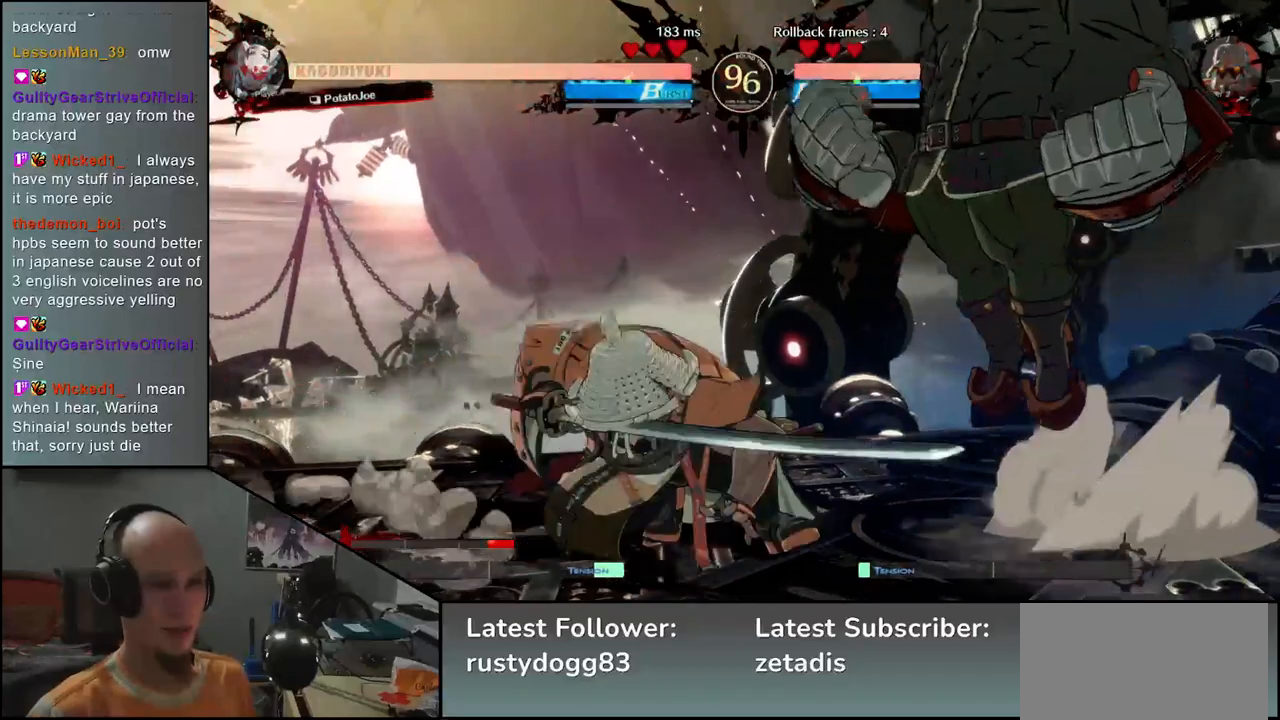
{"buttons": [], "left_stick": "left", "events": [[50, "L2", "down"], [67, "L2", "up"], [150, "L1", "down"], [250, "L1", "up"], [400, "left_stick", "left"]]}
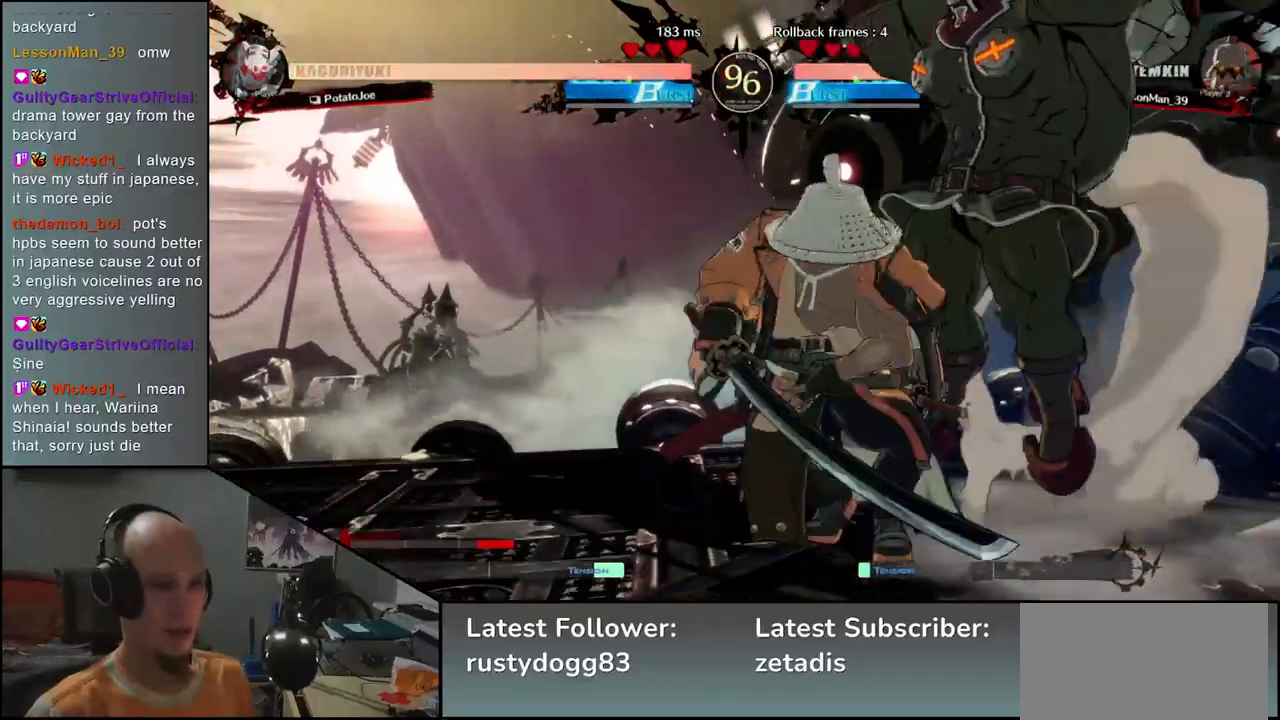
{"buttons": [], "left_stick": "left", "events": []}
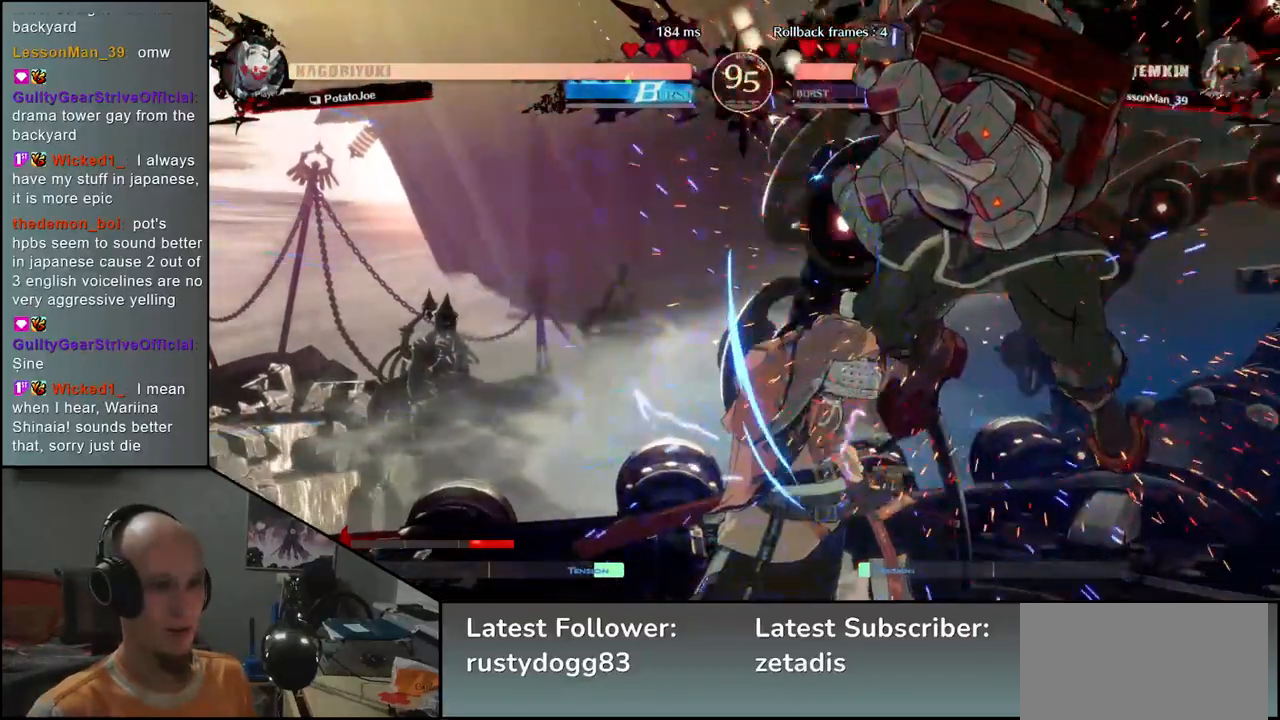
{"buttons": [], "left_stick": "down", "events": [[250, "left_stick", "down-right"], [267, "R1", "down"], [367, "R1", "up"], [417, "R1", "down"], [450, "left_stick", "down"], [500, "R1", "up"]]}
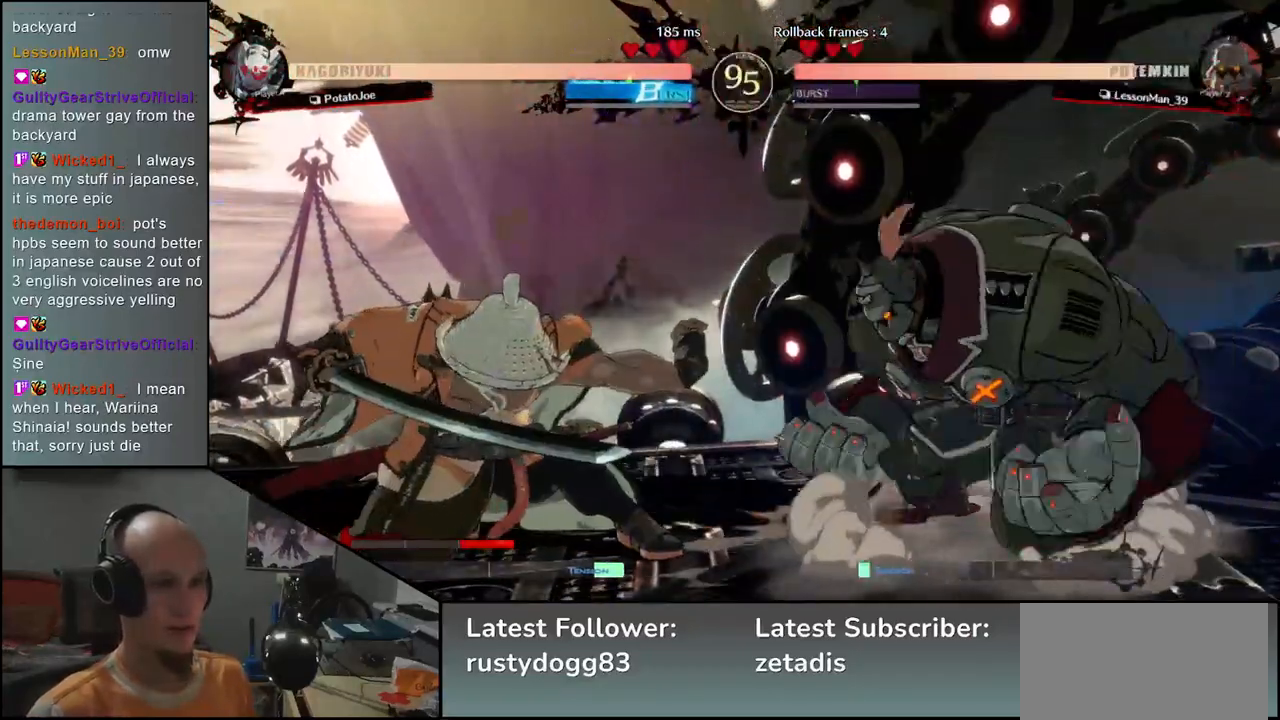
{"buttons": [], "left_stick": "down-left", "events": [[250, "TRIANGLE", "down"], [333, "left_stick", "down-left"], [383, "TRIANGLE", "up"]]}
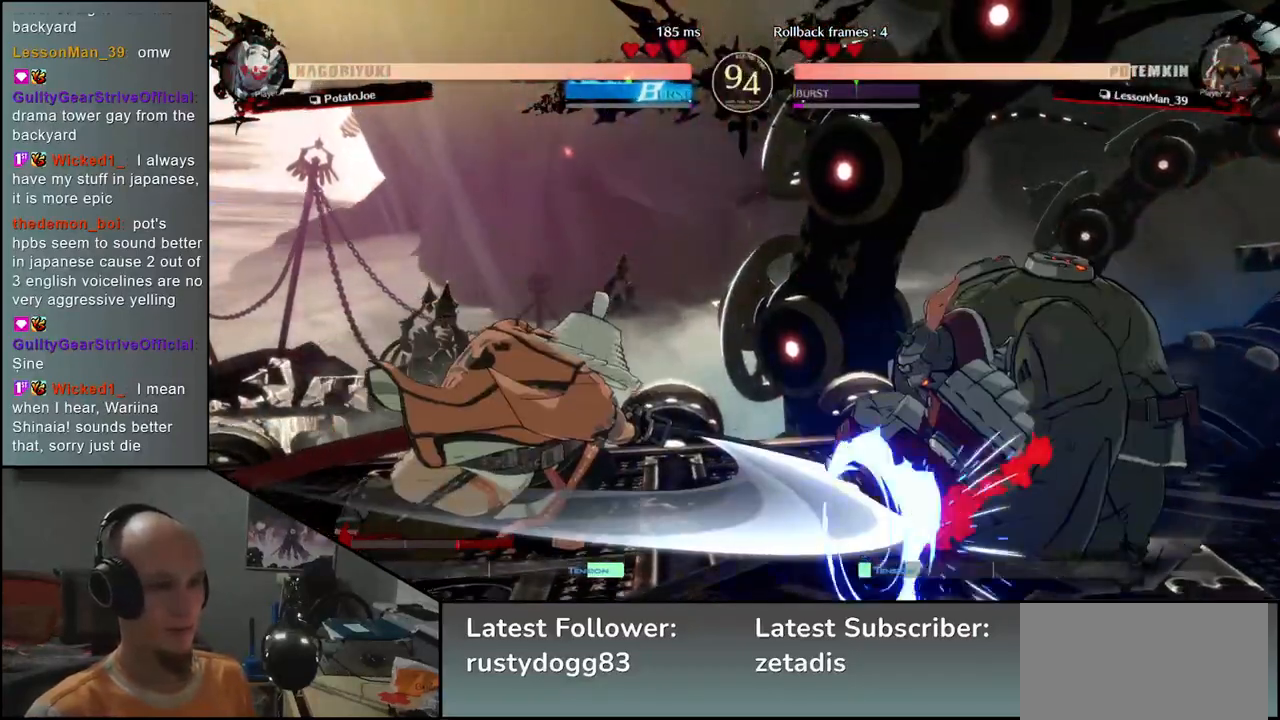
{"buttons": [], "left_stick": "center", "events": [[50, "left_stick", "down"], [267, "SQUARE", "down"], [300, "left_stick", "left"], [383, "SQUARE", "up"], [383, "left_stick", "center"]]}
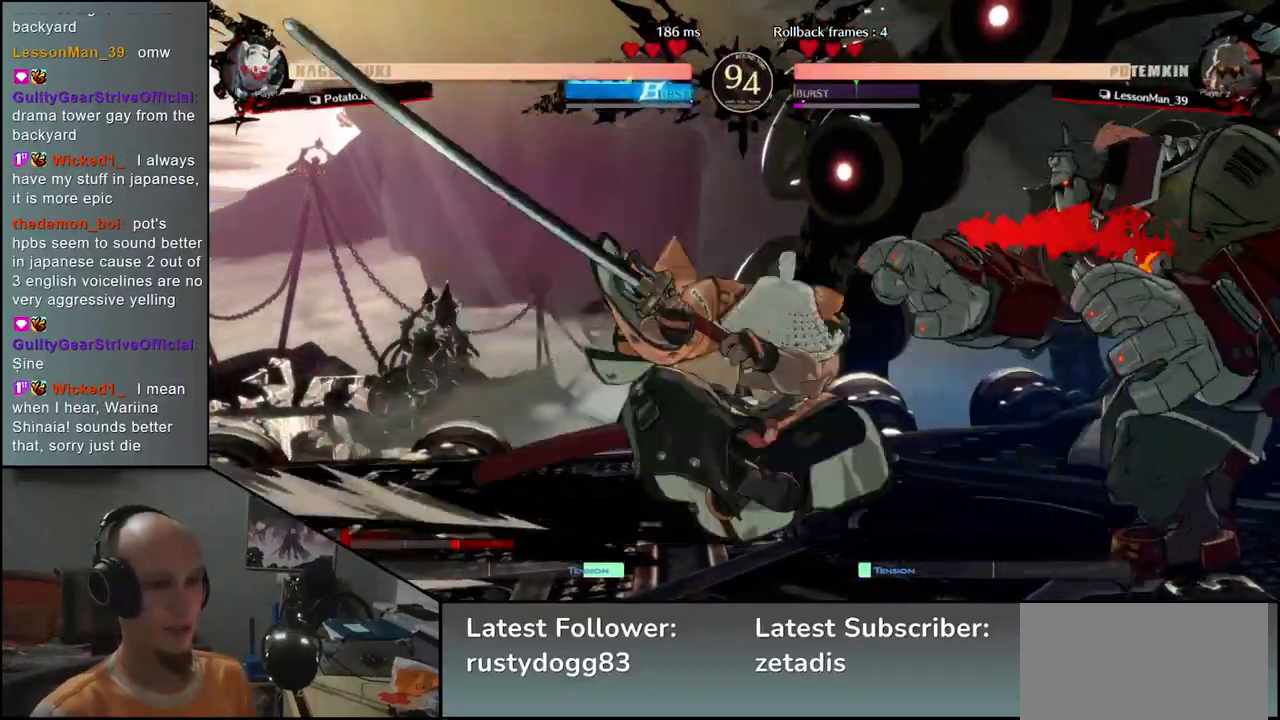
{"buttons": [], "left_stick": "left", "events": [[250, "left_stick", "left"]]}
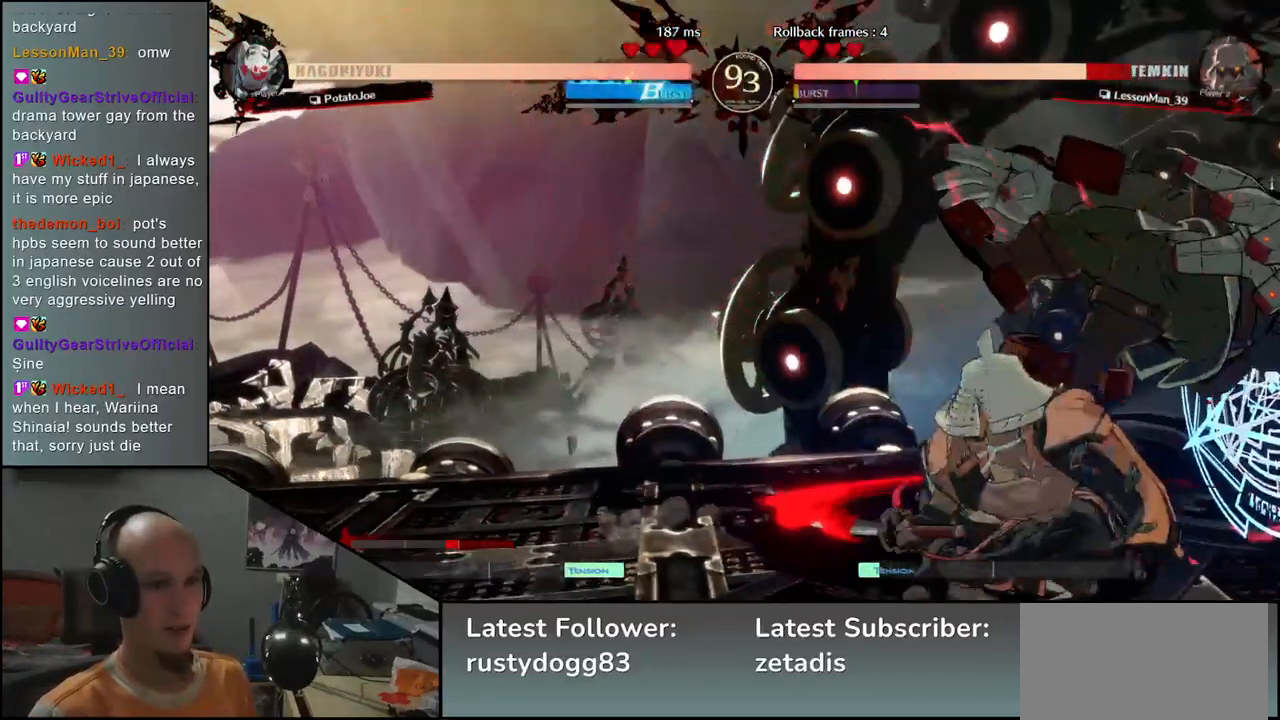
{"buttons": [], "left_stick": "left", "events": []}
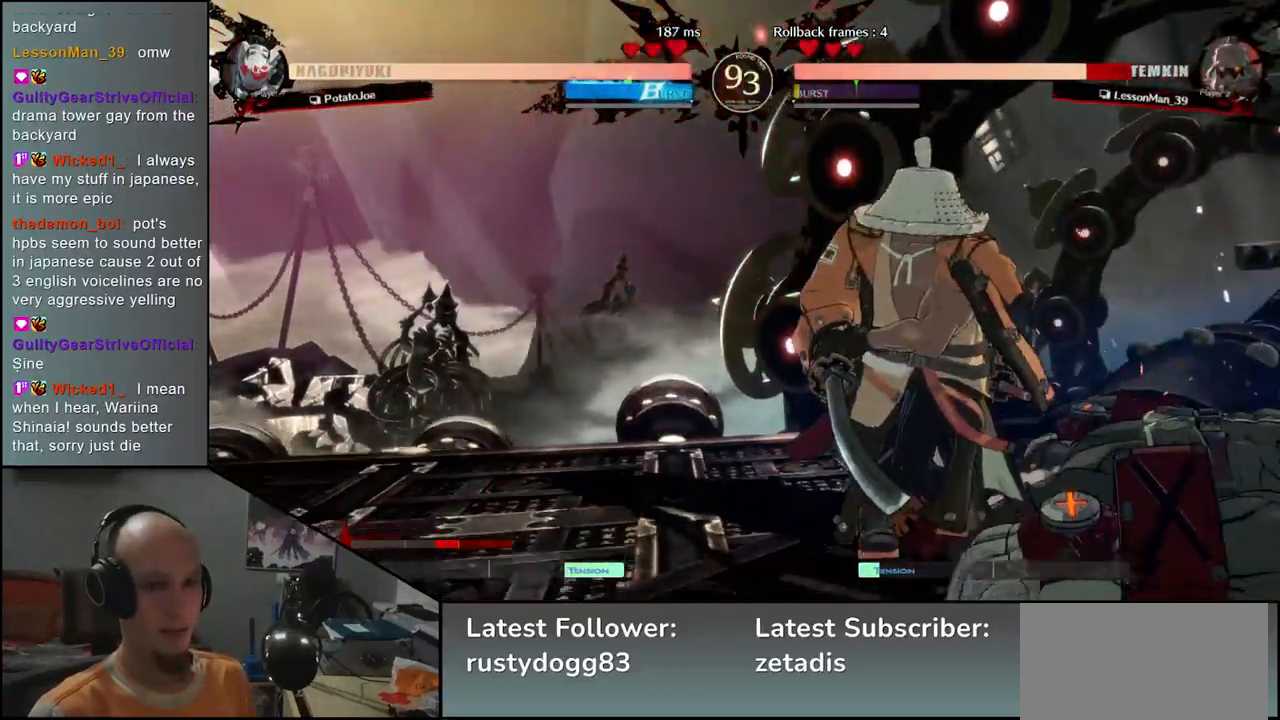
{"buttons": ["SQUARE"], "left_stick": "right", "events": [[350, "left_stick", "right"], [433, "SQUARE", "down"]]}
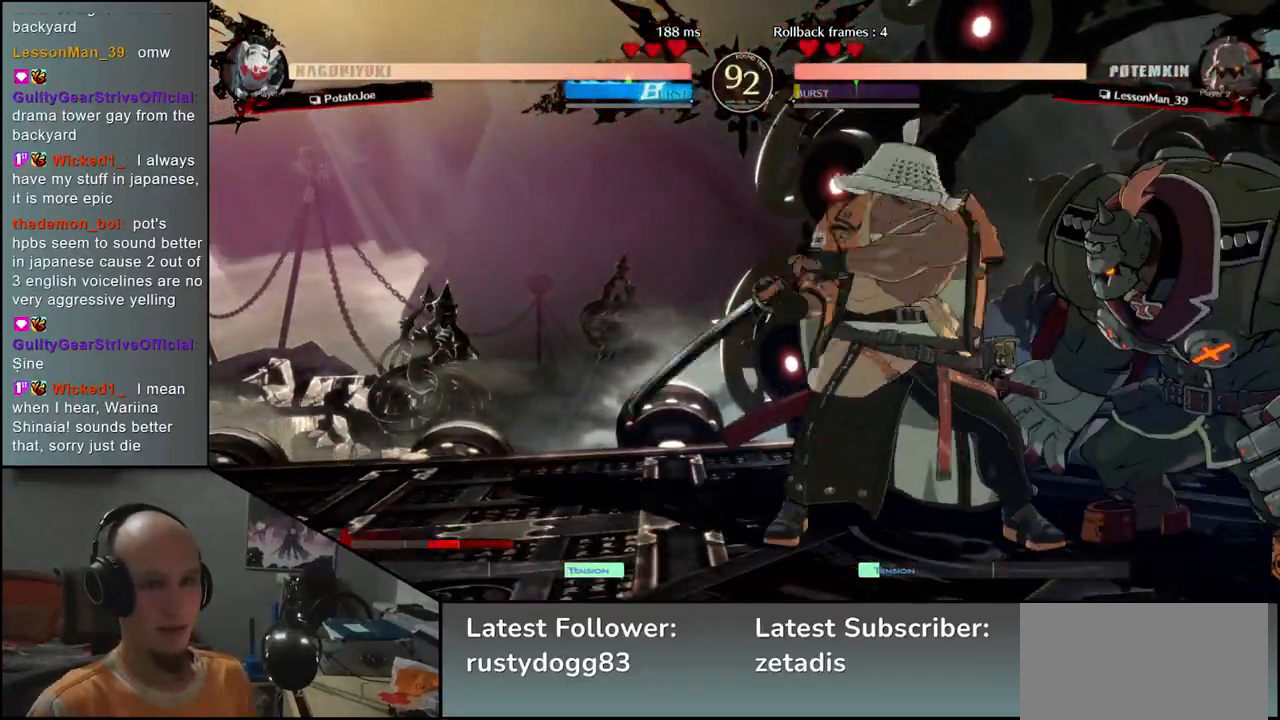
{"buttons": [], "left_stick": "center", "events": [[50, "SQUARE", "up"], [183, "left_stick", "center"]]}
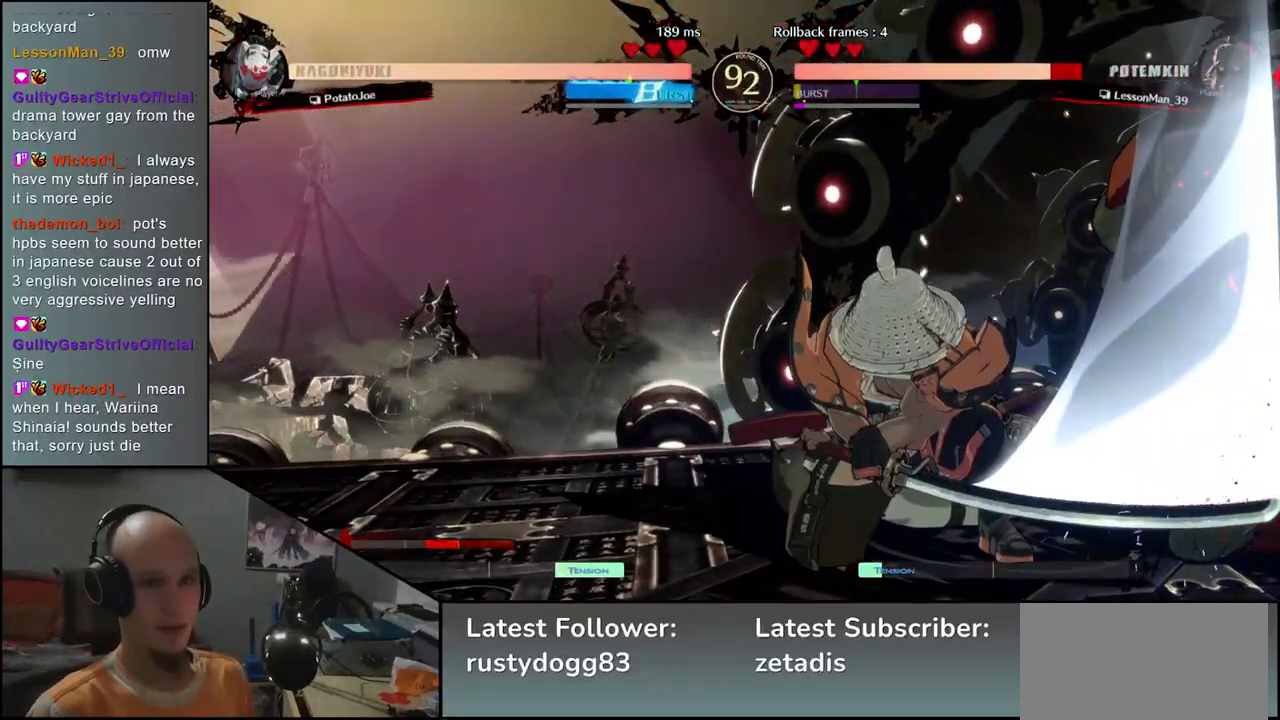
{"buttons": [], "left_stick": "left", "events": [[50, "left_stick", "left"]]}
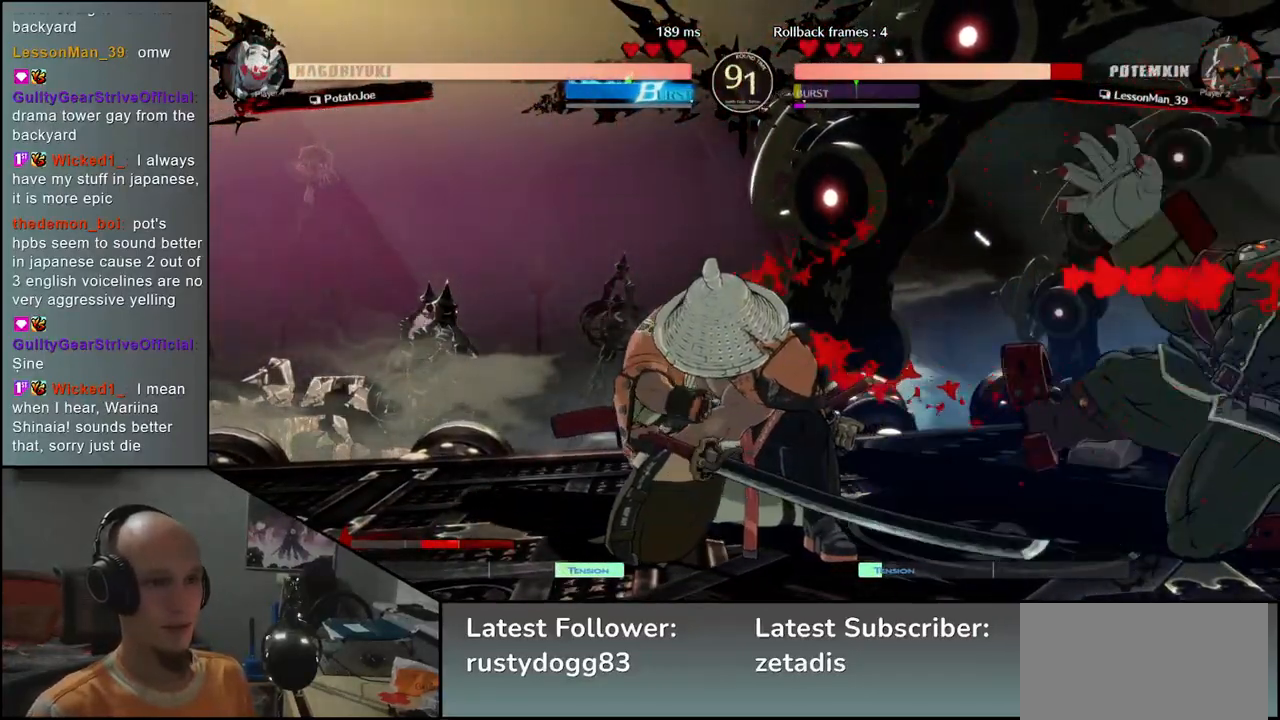
{"buttons": ["SQUARE"], "left_stick": "down-left", "events": [[333, "left_stick", "down-left"], [417, "SQUARE", "down"]]}
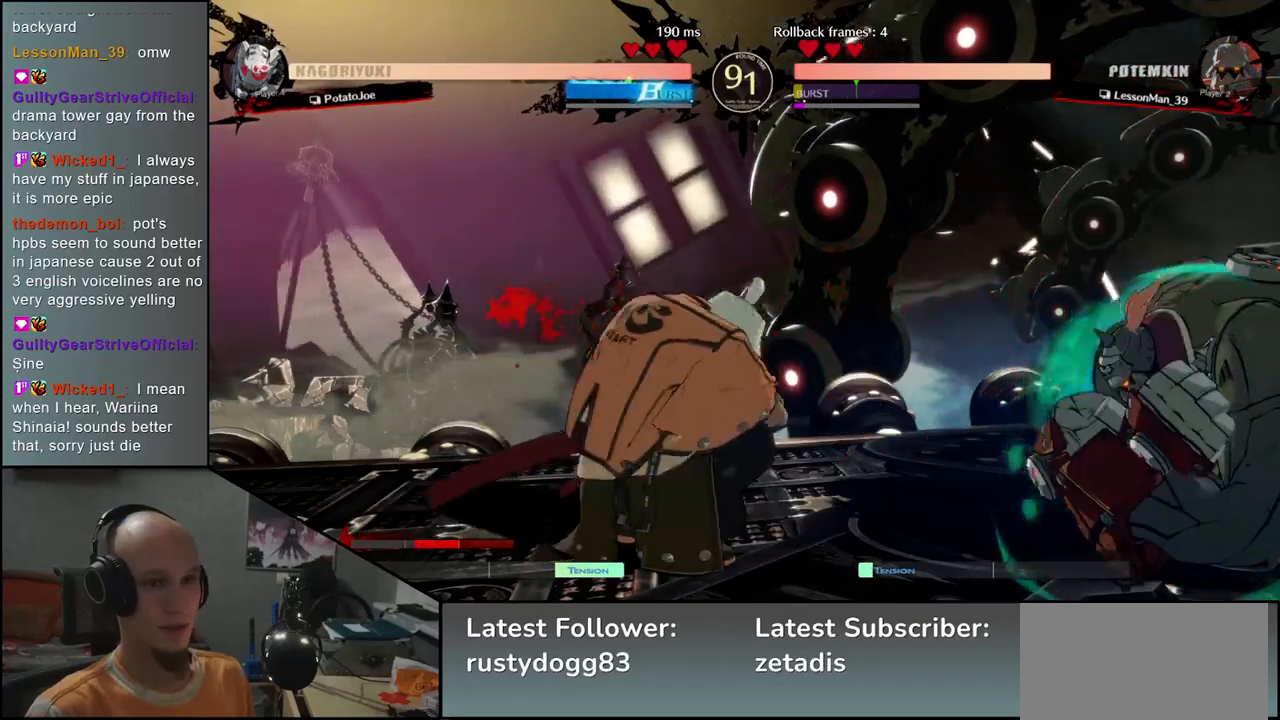
{"buttons": [], "left_stick": "left", "events": [[33, "SQUARE", "up"], [400, "left_stick", "left"]]}
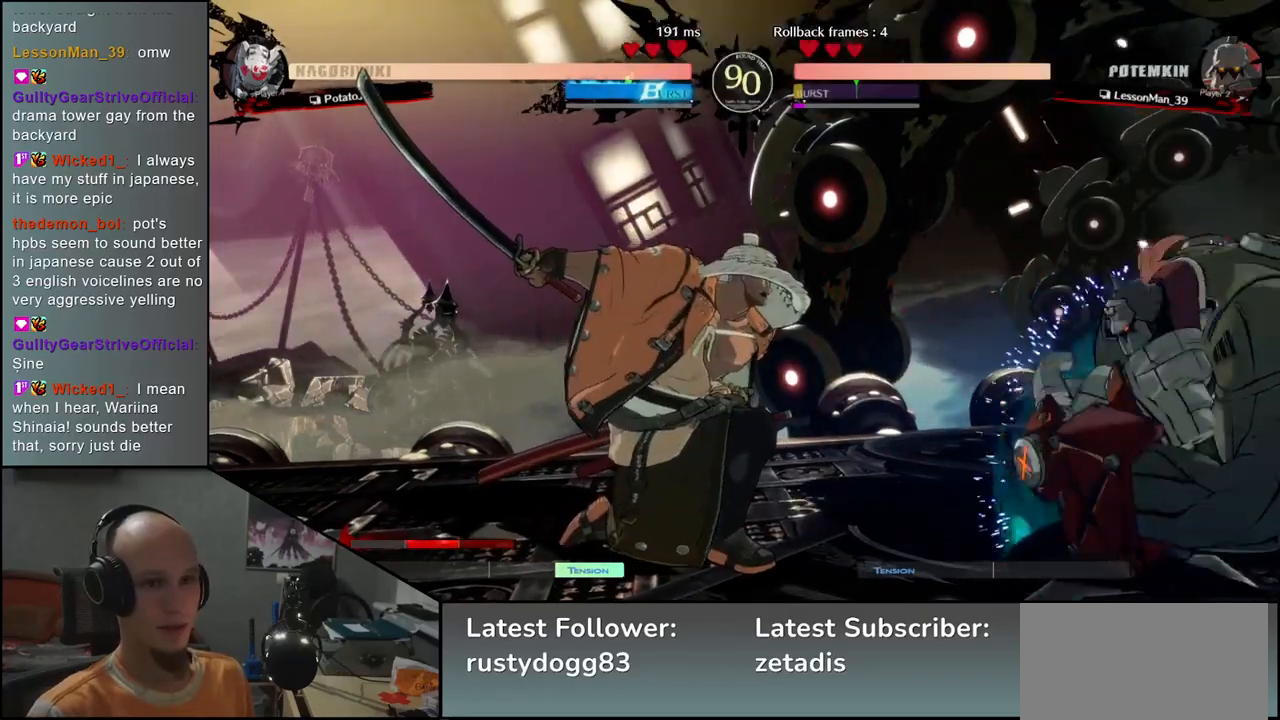
{"buttons": [], "left_stick": "left", "events": [[217, "R2", "down"], [300, "R2", "up"], [383, "R2", "down"], [483, "R2", "up"]]}
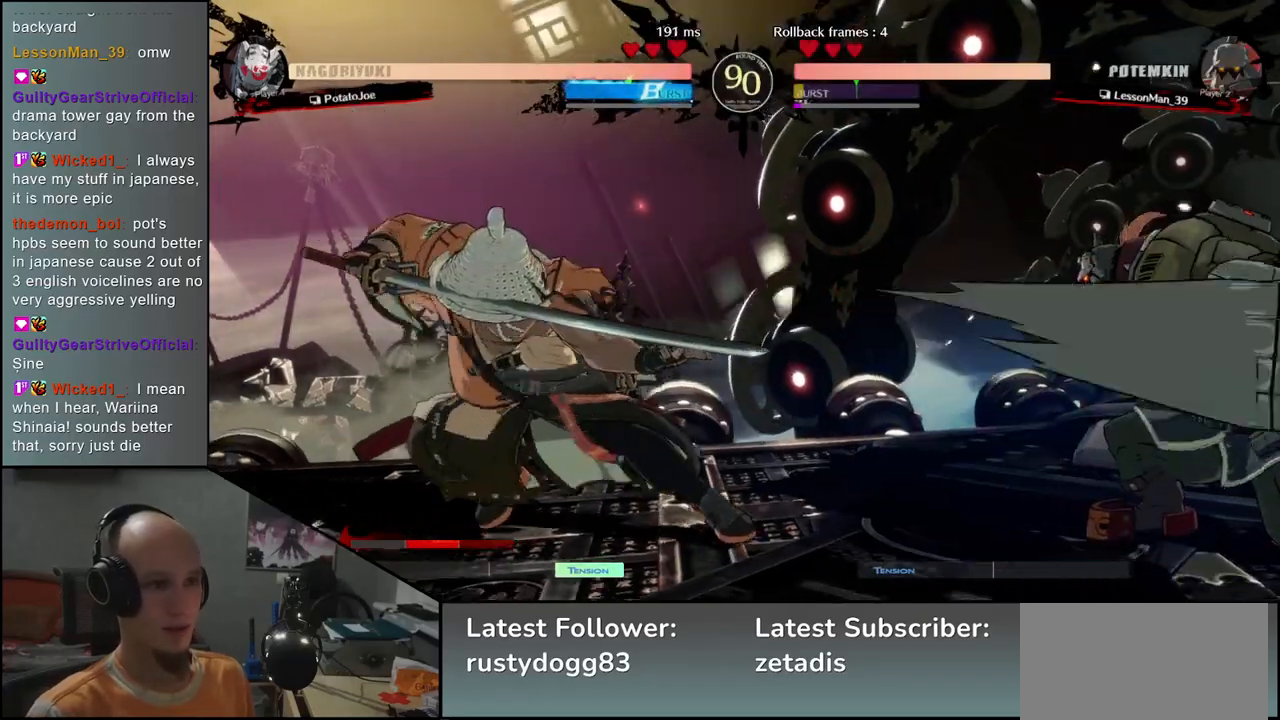
{"buttons": [], "left_stick": "center", "events": [[133, "left_stick", "down"], [217, "TRIANGLE", "down"], [300, "TRIANGLE", "up"], [483, "left_stick", "center"]]}
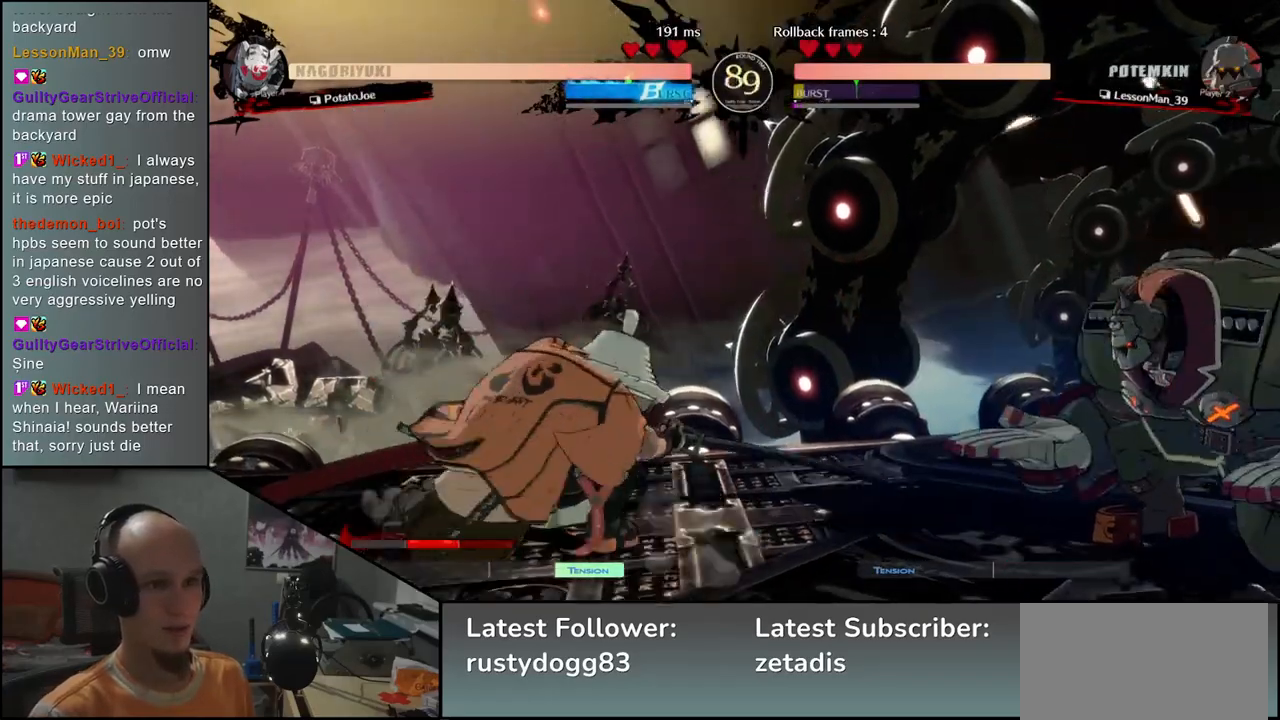
{"buttons": [], "left_stick": "center", "events": [[117, "SQUARE", "down"], [183, "SQUARE", "up"], [300, "SQUARE", "down"], [350, "SQUARE", "up"], [433, "SQUARE", "down"], [500, "SQUARE", "up"]]}
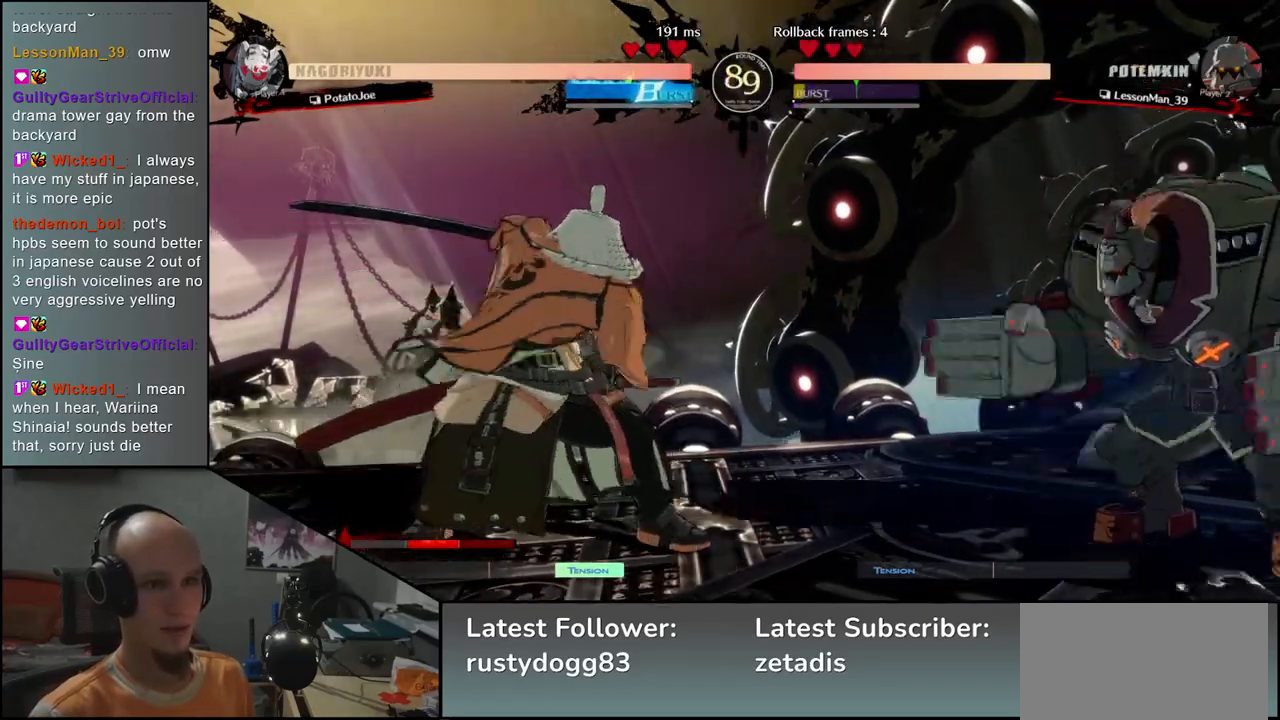
{"buttons": [], "left_stick": "left", "events": [[100, "SQUARE", "down"], [167, "SQUARE", "up"], [467, "left_stick", "left"]]}
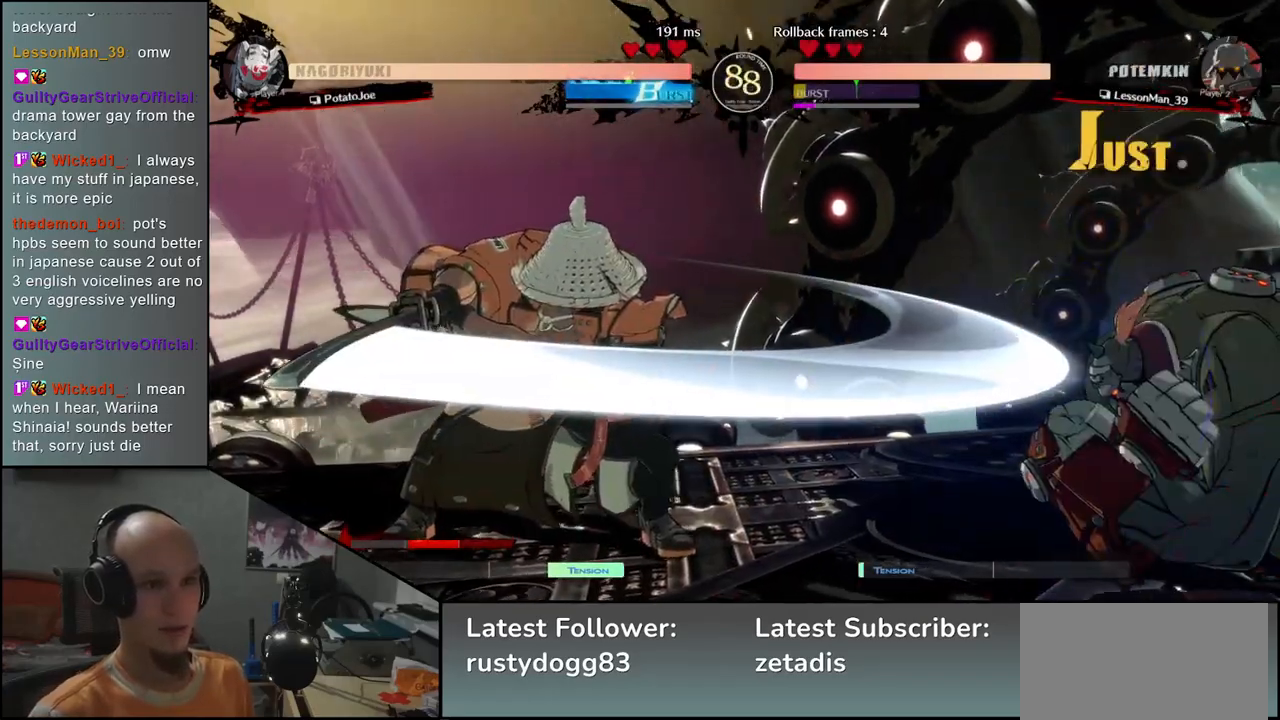
{"buttons": [], "left_stick": "down-left", "events": [[433, "left_stick", "down-left"]]}
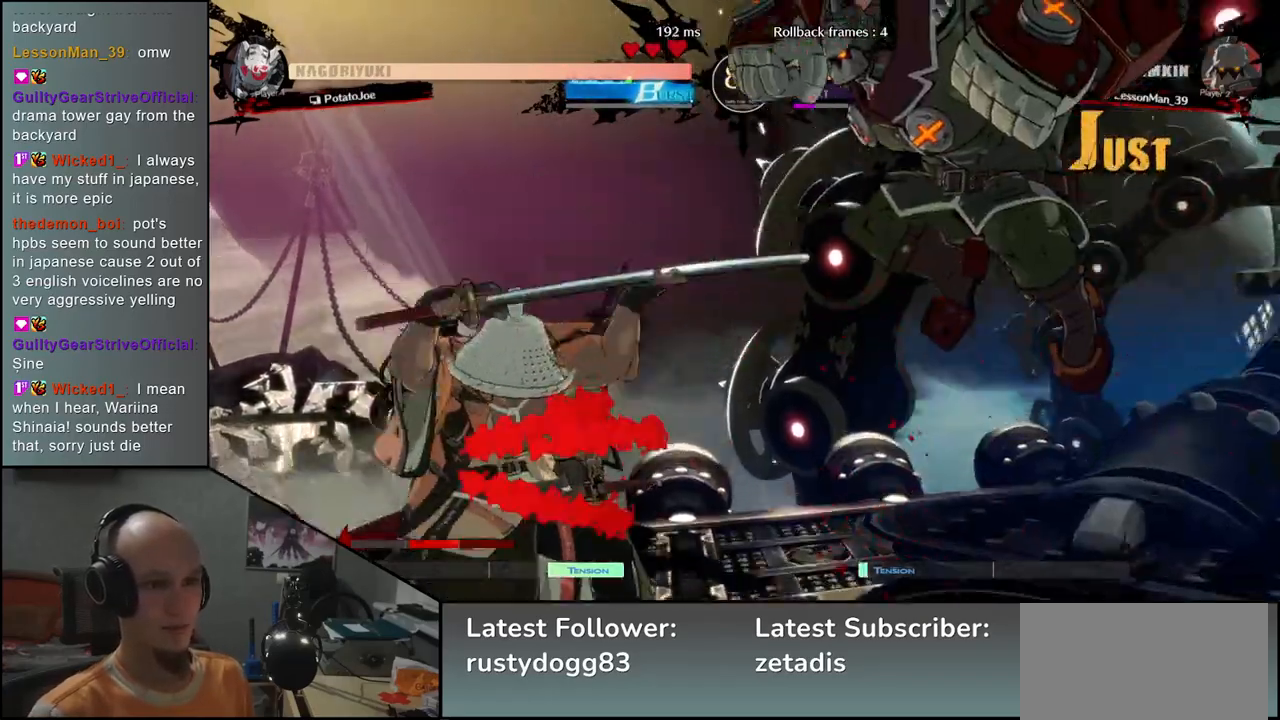
{"buttons": [], "left_stick": "down-left", "events": [[100, "SQUARE", "down"], [217, "SQUARE", "up"], [283, "SQUARE", "down"], [383, "SQUARE", "up"]]}